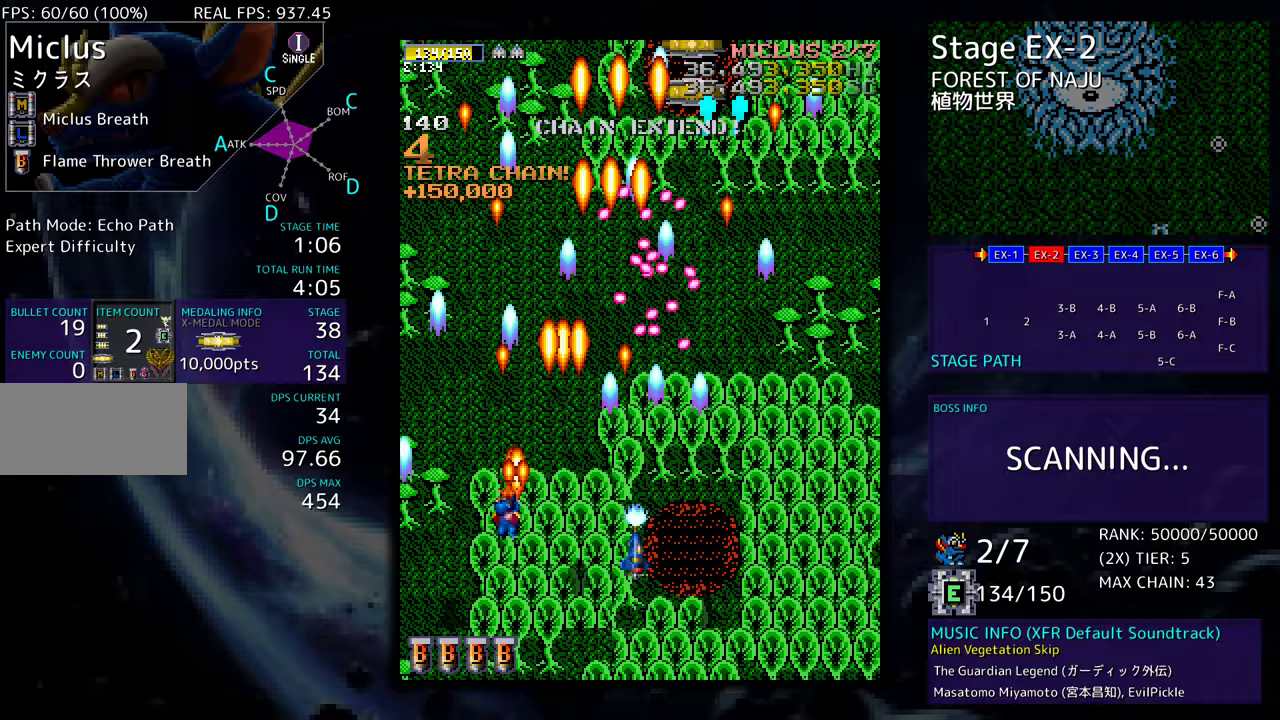
Gameplay with a controller; each line is a JSON object with the inputs held at the frame after it. "events" lists button and stick changes between this image and that frame as [ms after this image, input, new state], when the widget could be followed in between. Not read: L3 R3 other_buttons.
{"buttons": [], "events": [[150, "DPAD_LEFT", "up"]]}
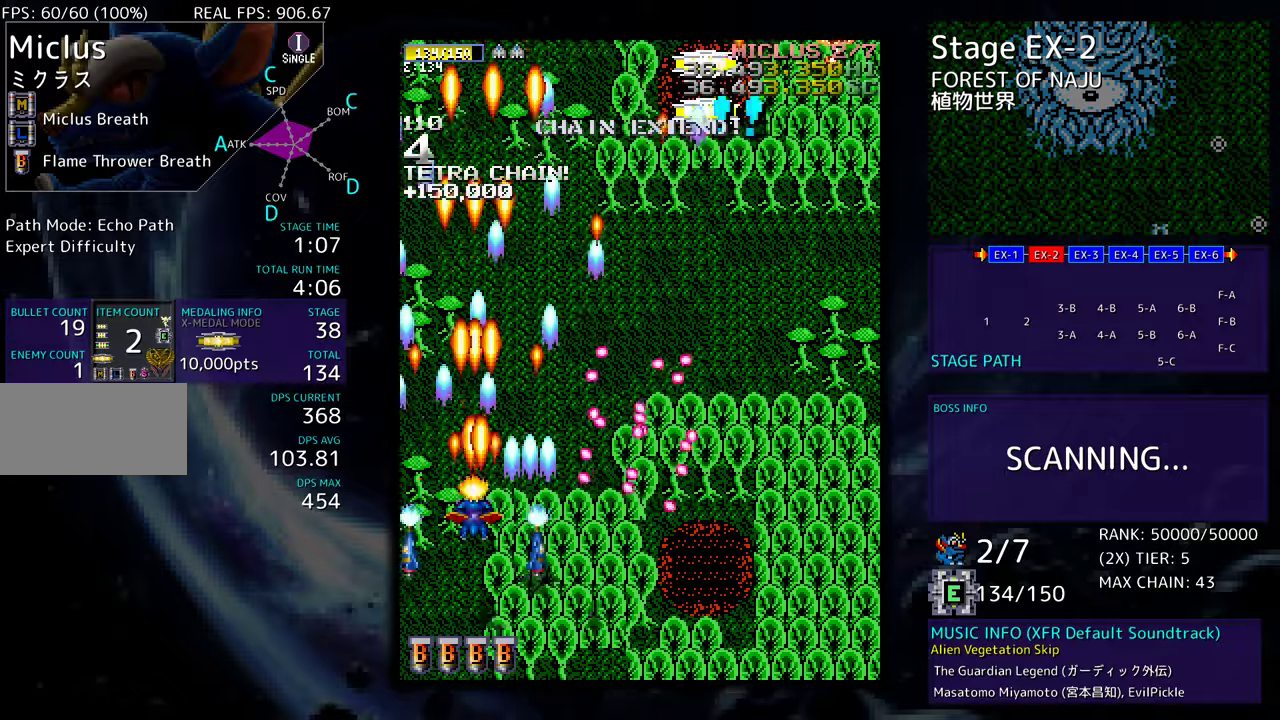
{"buttons": ["DPAD_RIGHT"], "events": [[50, "DPAD_LEFT", "down"], [233, "DPAD_UP", "down"], [283, "DPAD_LEFT", "up"], [367, "DPAD_RIGHT", "down"], [483, "DPAD_UP", "up"]]}
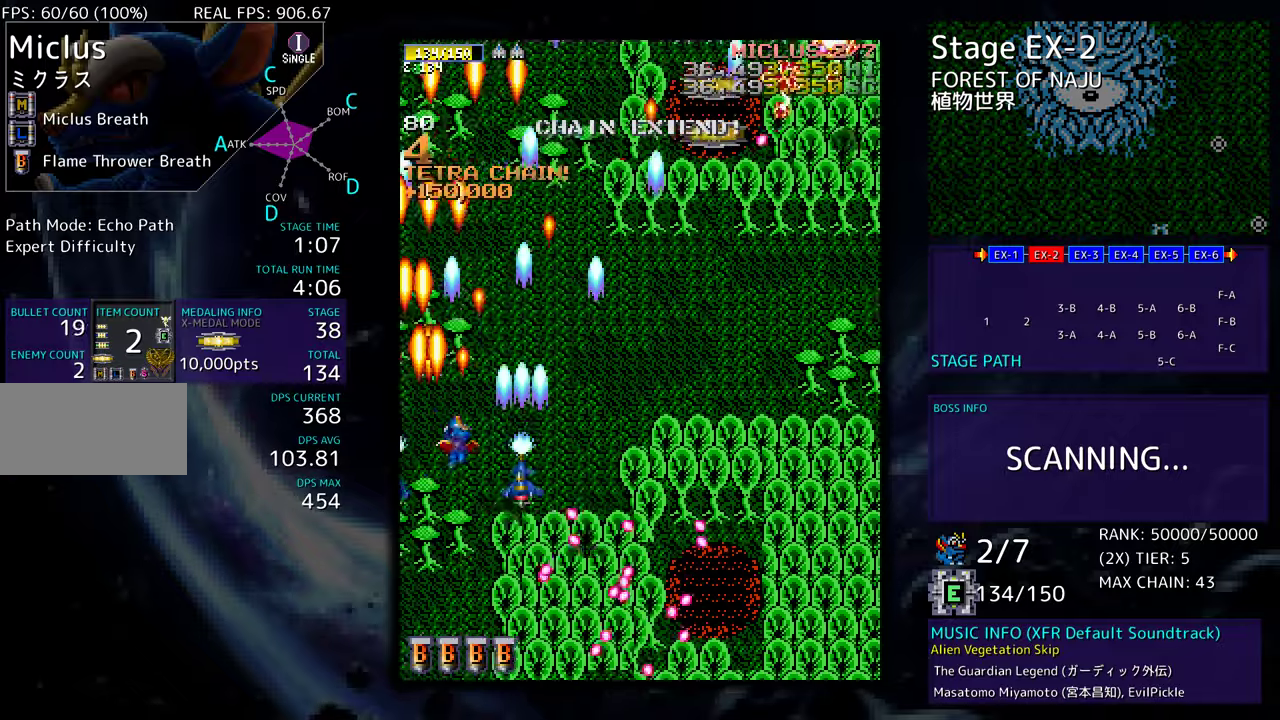
{"buttons": [], "events": [[183, "DPAD_DOWN", "down"], [300, "DPAD_DOWN", "up"], [350, "DPAD_UP", "down"], [367, "DPAD_RIGHT", "up"], [400, "DPAD_UP", "up"]]}
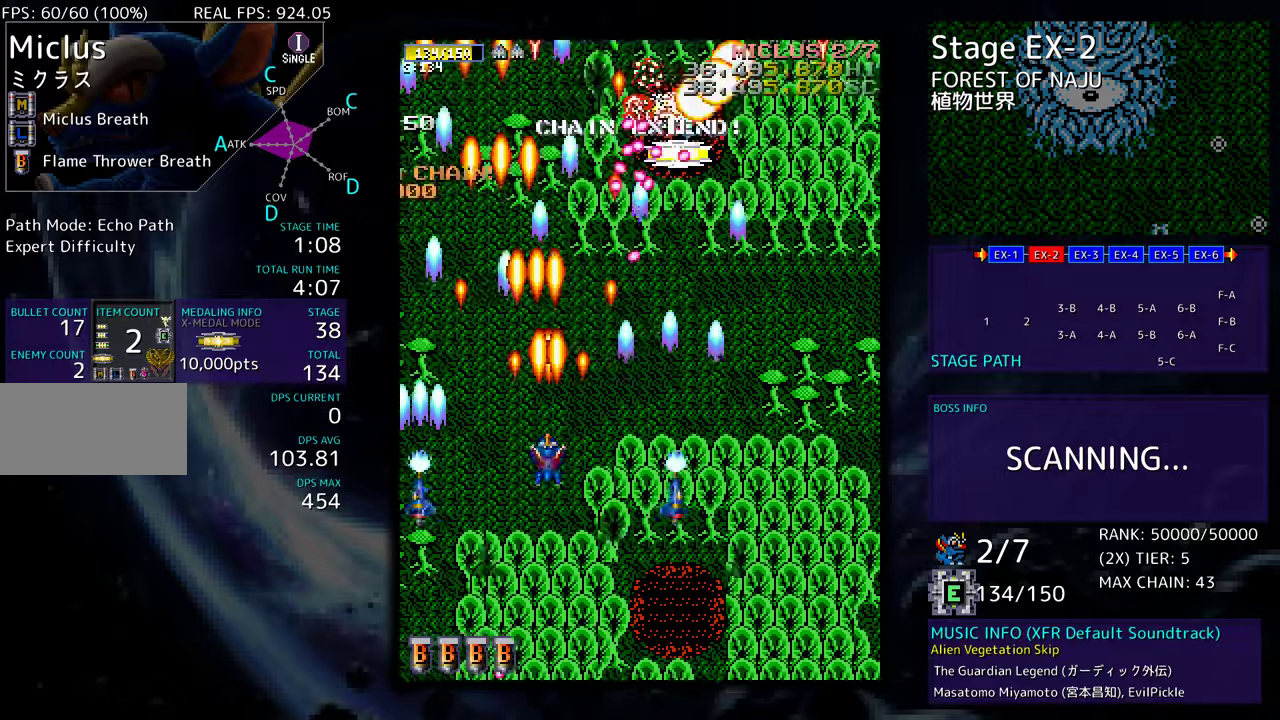
{"buttons": ["DPAD_RIGHT"], "events": [[50, "DPAD_RIGHT", "down"], [100, "DPAD_DOWN", "down"], [133, "DPAD_RIGHT", "up"], [150, "DPAD_DOWN", "up"], [317, "DPAD_DOWN", "down"], [400, "DPAD_RIGHT", "down"], [450, "DPAD_DOWN", "up"]]}
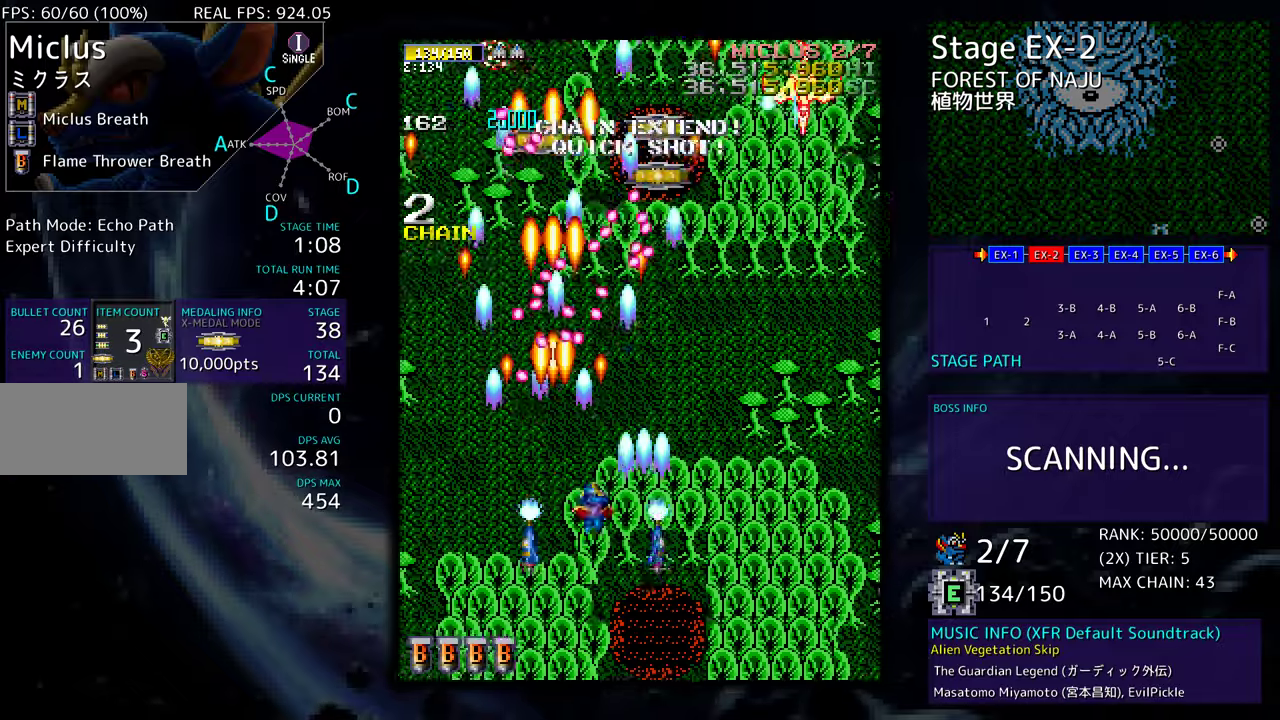
{"buttons": [], "events": [[67, "DPAD_UP", "down"], [317, "DPAD_UP", "up"], [350, "DPAD_RIGHT", "up"]]}
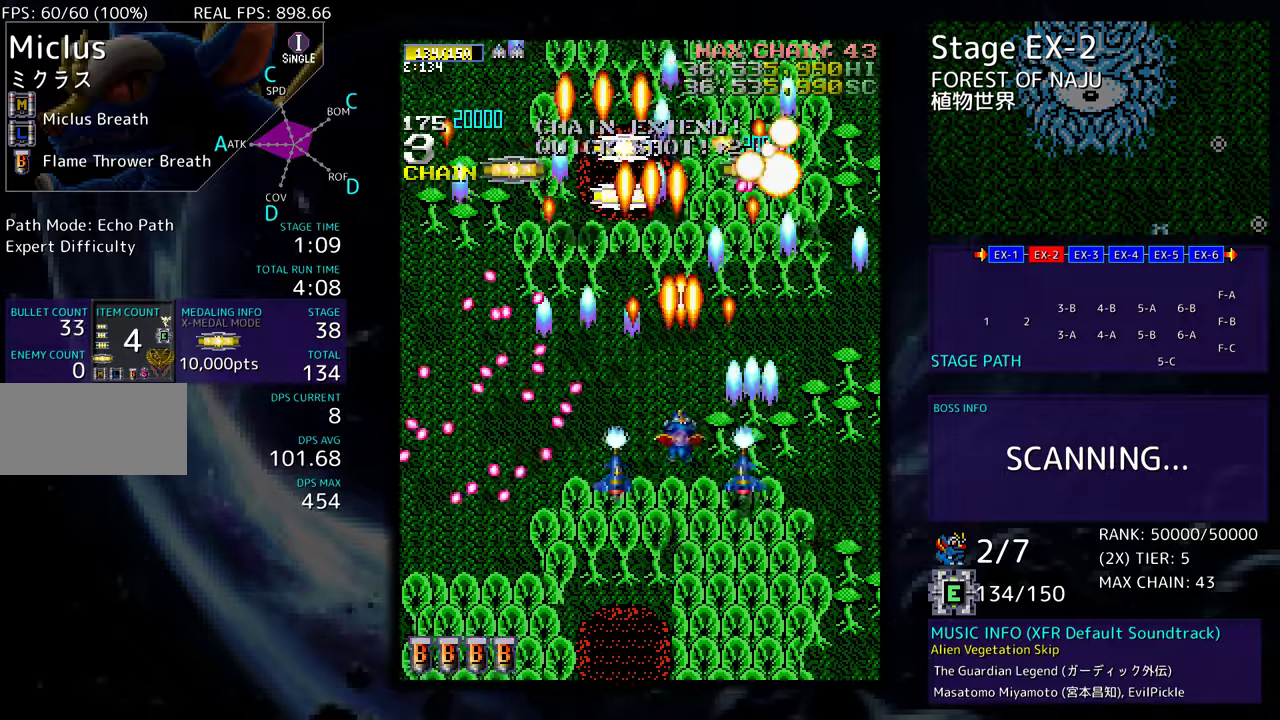
{"buttons": ["DPAD_UP", "DPAD_RIGHT"], "events": [[17, "DPAD_DOWN", "down"], [17, "DPAD_RIGHT", "down"], [67, "DPAD_RIGHT", "up"], [100, "DPAD_DOWN", "up"], [200, "DPAD_RIGHT", "down"], [217, "DPAD_DOWN", "down"], [350, "DPAD_DOWN", "up"], [450, "DPAD_UP", "down"]]}
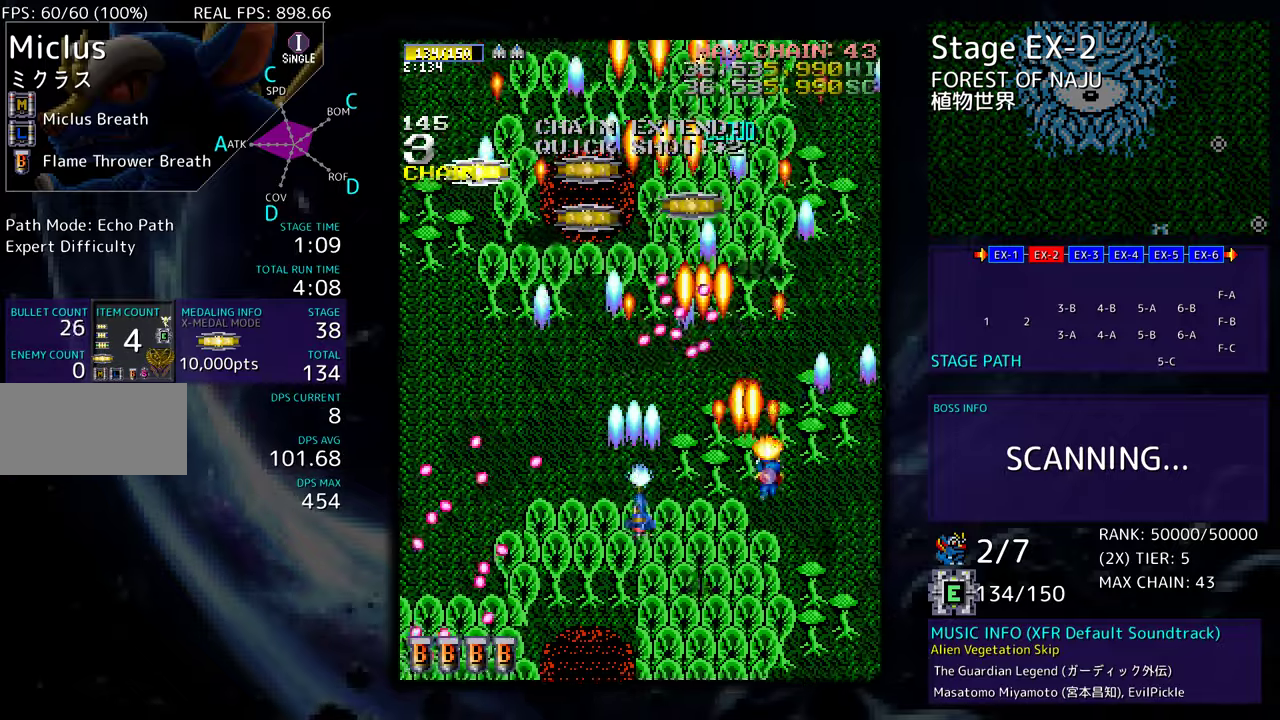
{"buttons": ["DPAD_UP", "DPAD_LEFT"], "events": [[267, "DPAD_RIGHT", "up"], [383, "DPAD_LEFT", "down"]]}
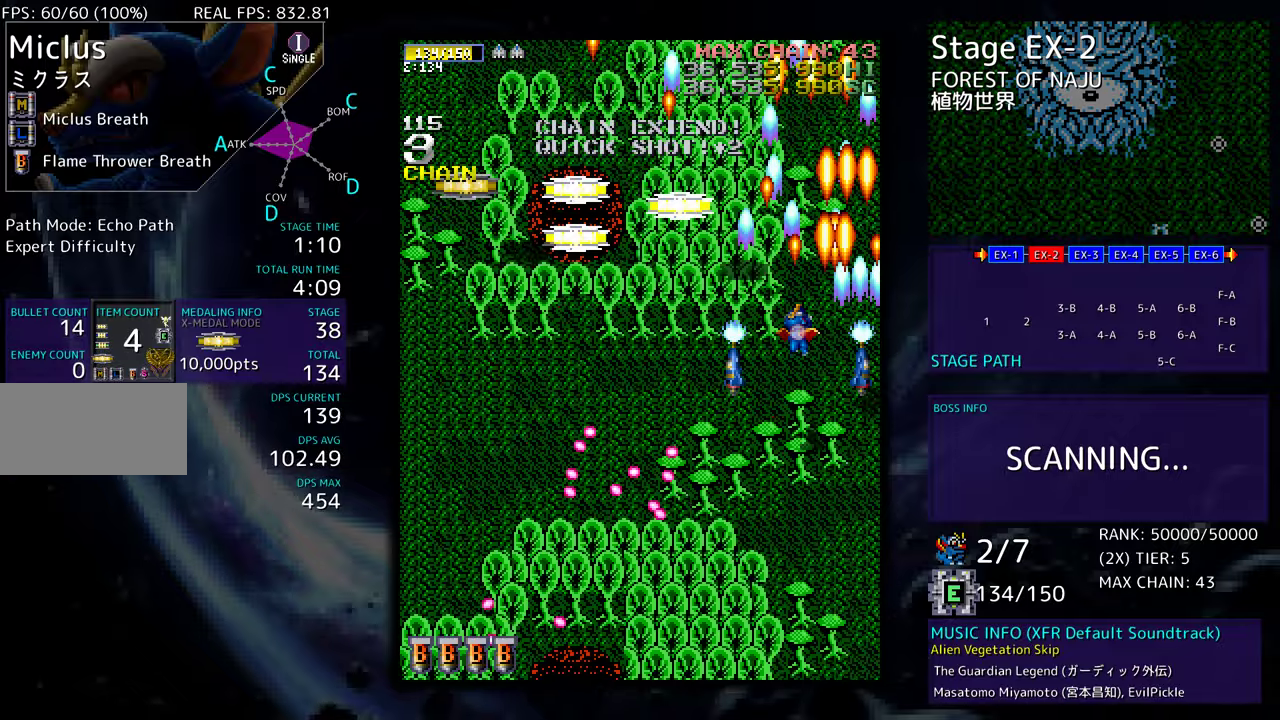
{"buttons": ["DPAD_DOWN", "DPAD_LEFT"], "events": [[467, "DPAD_UP", "up"], [483, "DPAD_DOWN", "down"]]}
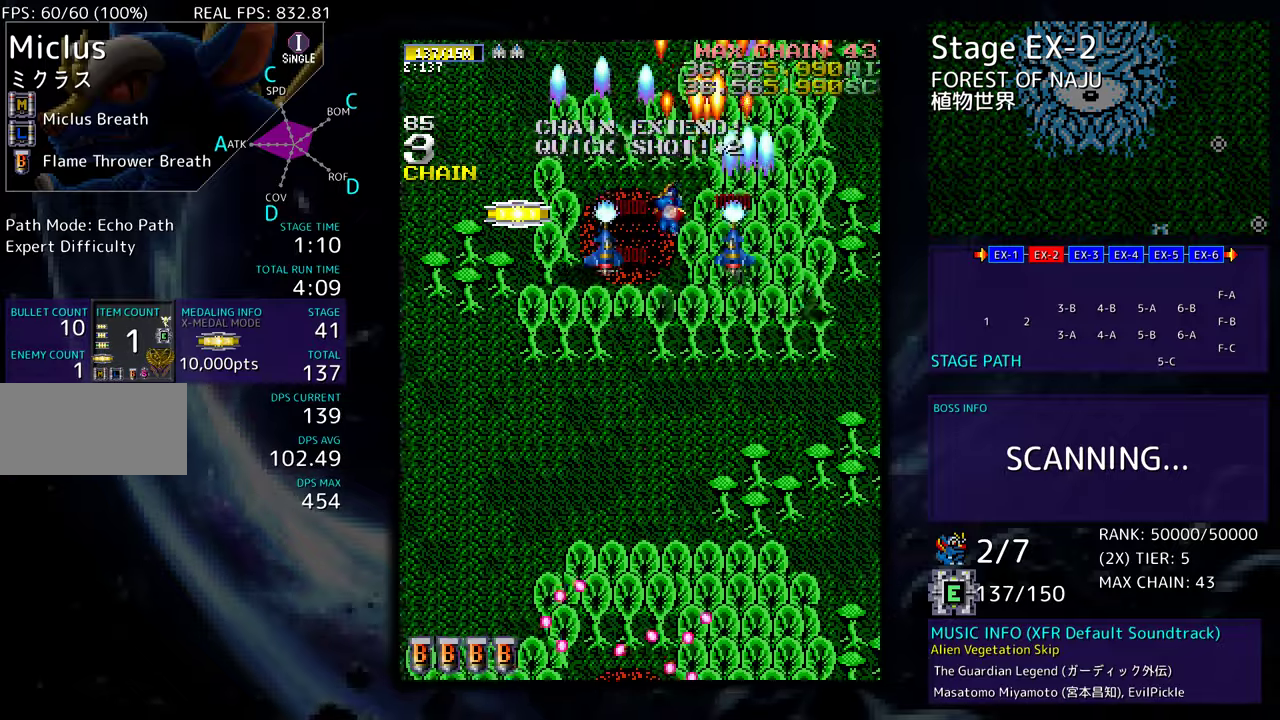
{"buttons": ["DPAD_DOWN", "DPAD_RIGHT"], "events": [[117, "DPAD_DOWN", "up"], [300, "DPAD_DOWN", "down"], [350, "DPAD_LEFT", "up"], [367, "DPAD_RIGHT", "down"]]}
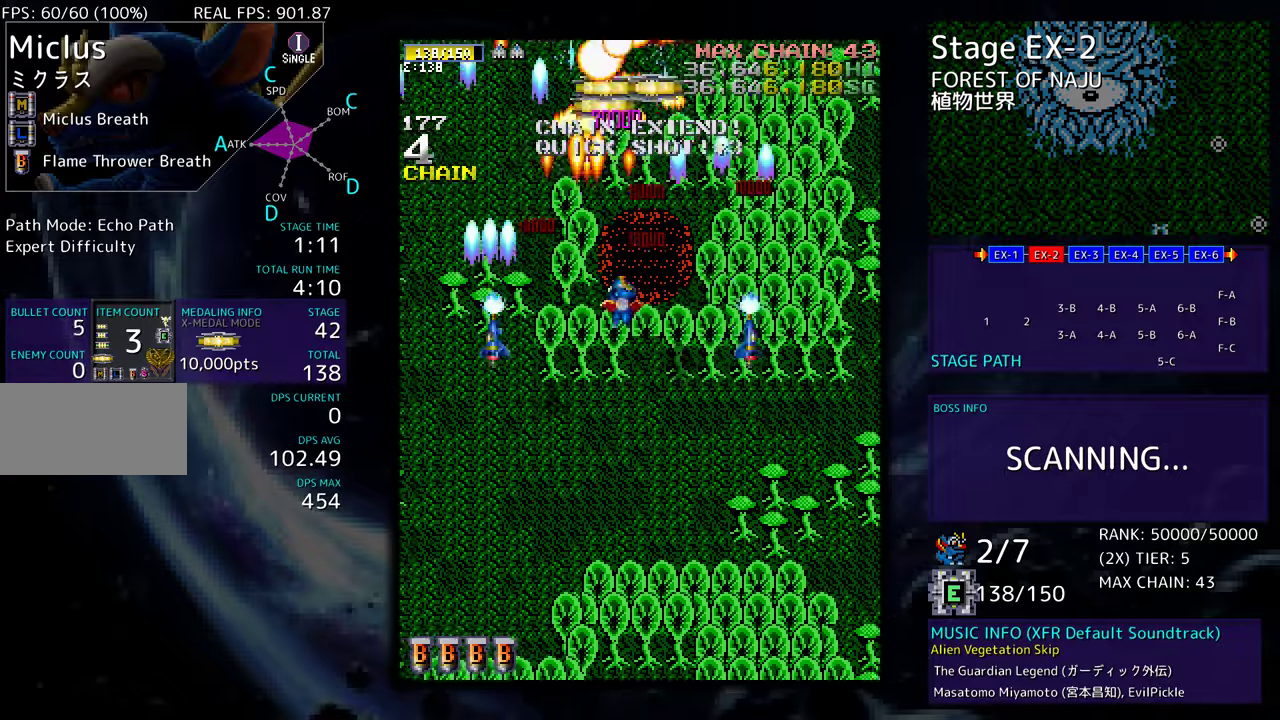
{"buttons": [], "events": [[67, "DPAD_RIGHT", "up"], [167, "DPAD_DOWN", "up"], [200, "DPAD_DOWN", "down"], [467, "DPAD_DOWN", "up"]]}
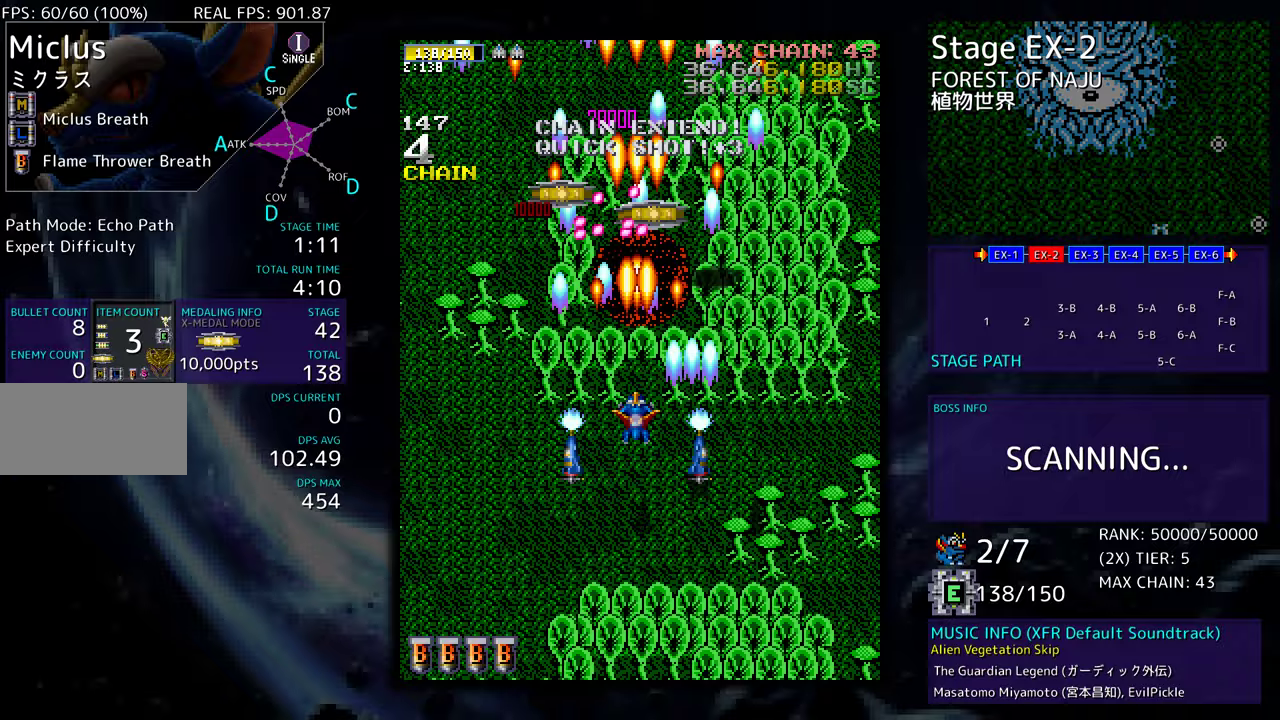
{"buttons": ["DPAD_LEFT"], "events": [[83, "DPAD_LEFT", "down"], [183, "DPAD_DOWN", "down"], [367, "DPAD_DOWN", "up"]]}
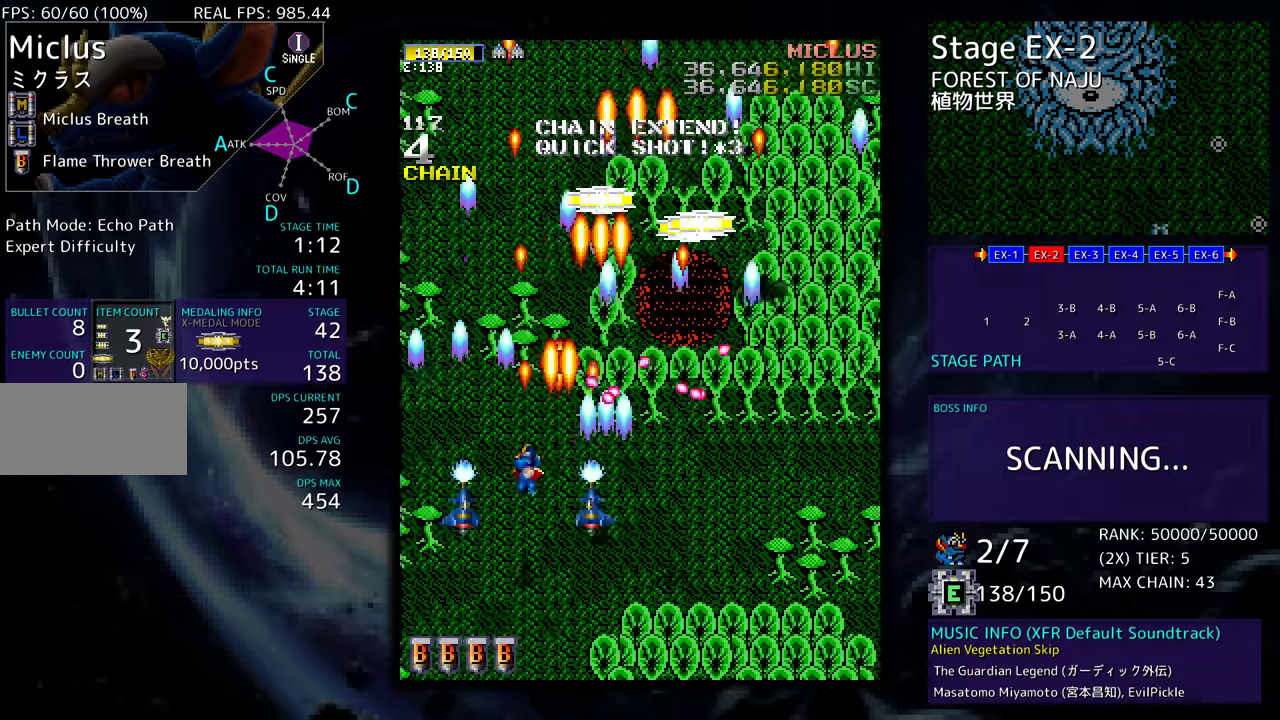
{"buttons": ["DPAD_UP", "DPAD_RIGHT"], "events": [[133, "DPAD_UP", "down"], [283, "DPAD_LEFT", "up"], [367, "DPAD_RIGHT", "down"]]}
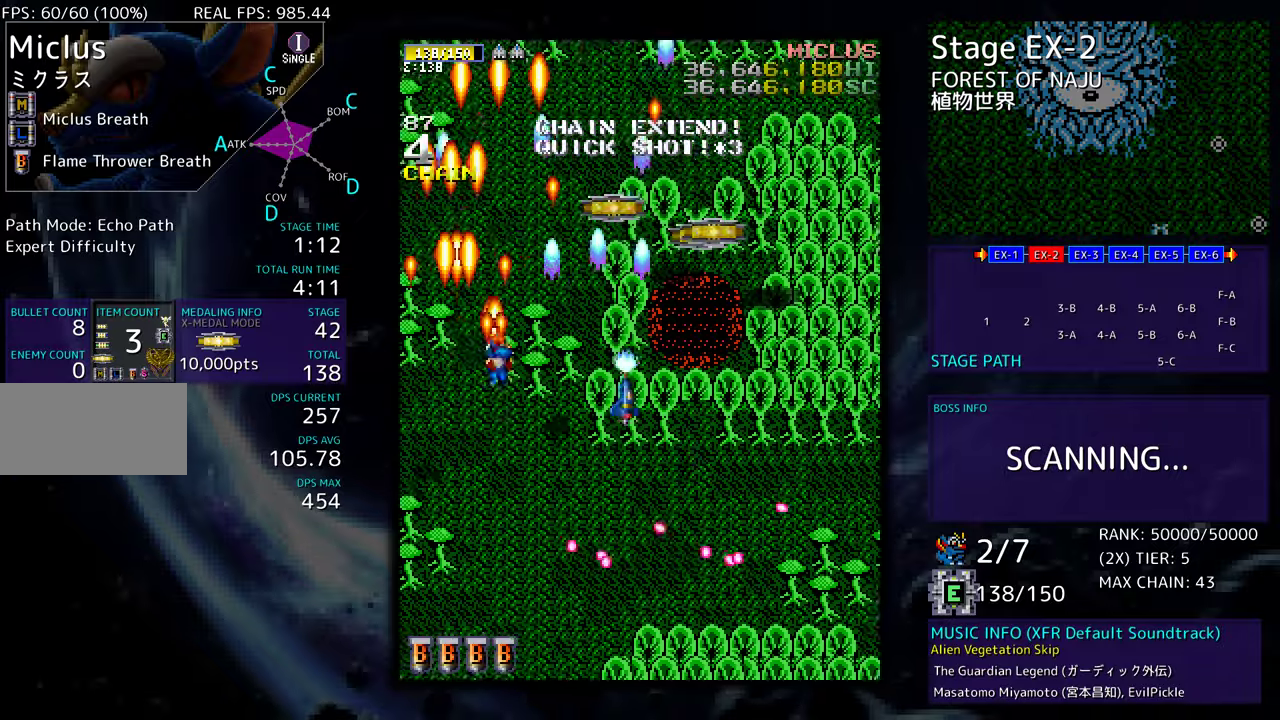
{"buttons": ["DPAD_DOWN", "DPAD_RIGHT"], "events": [[400, "DPAD_UP", "up"], [433, "DPAD_DOWN", "down"]]}
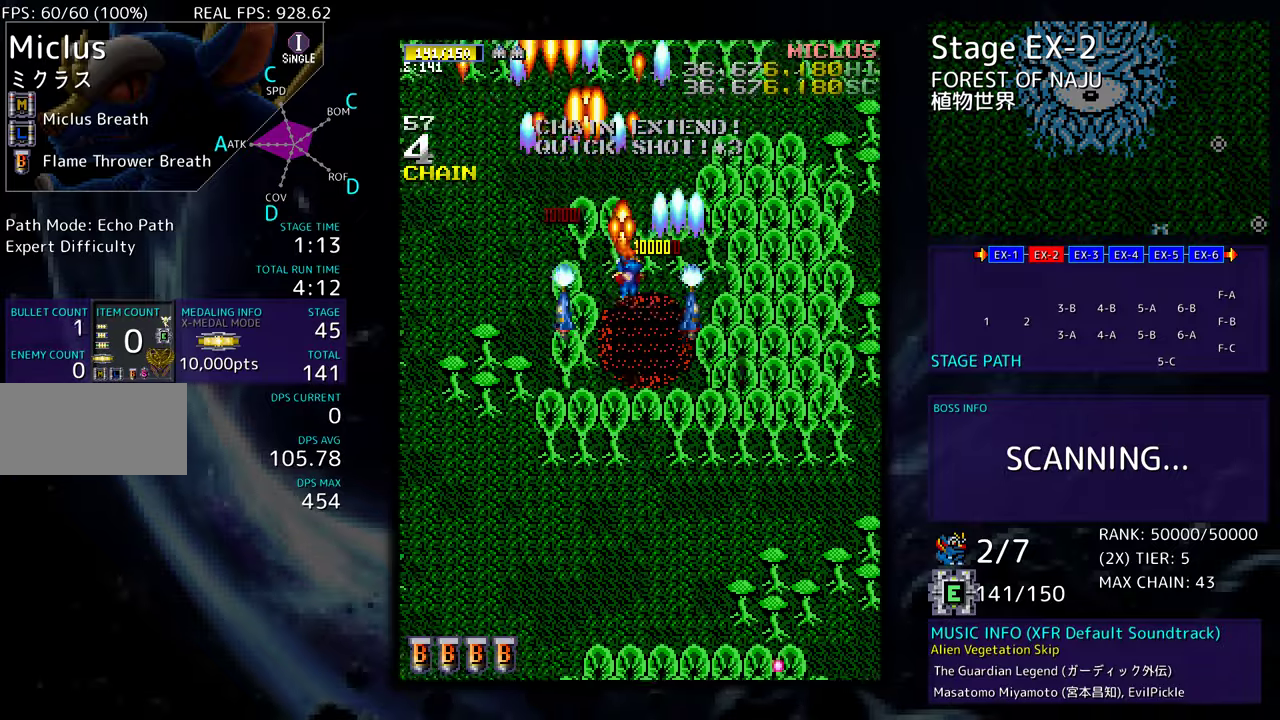
{"buttons": ["DPAD_DOWN"], "events": [[33, "DPAD_RIGHT", "up"]]}
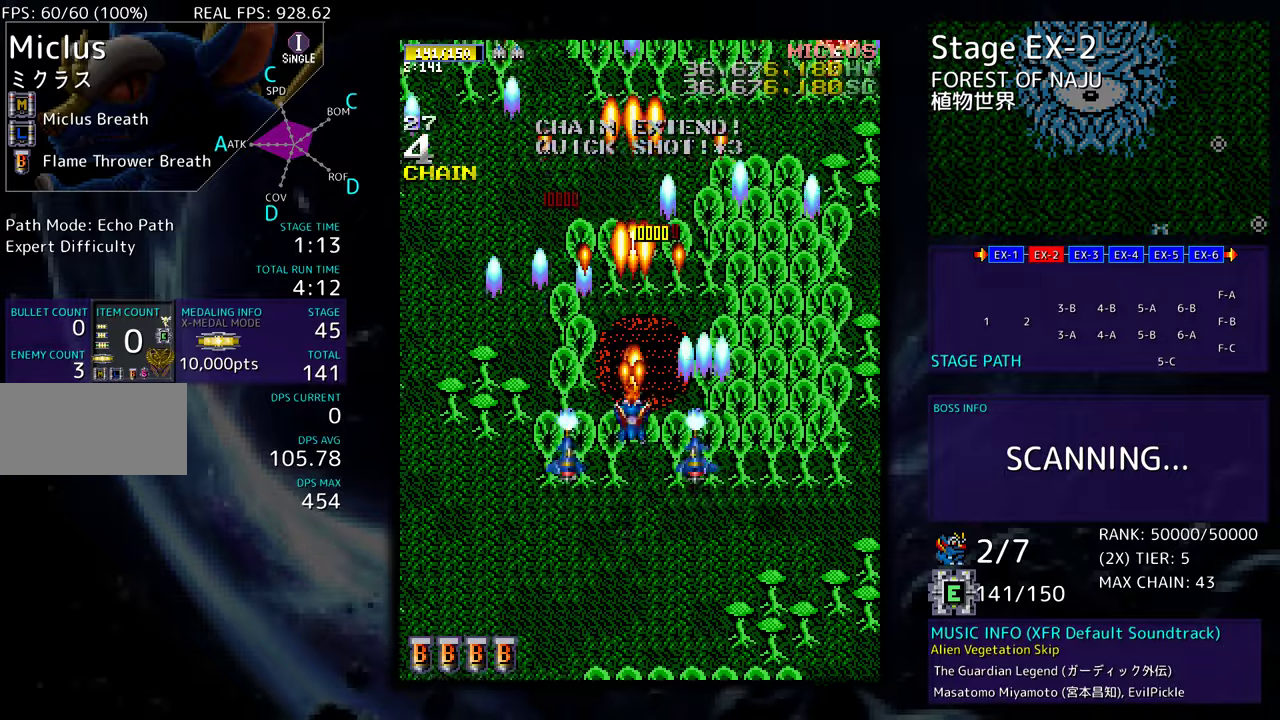
{"buttons": [], "events": [[167, "DPAD_LEFT", "down"], [183, "DPAD_DOWN", "up"], [317, "DPAD_LEFT", "up"]]}
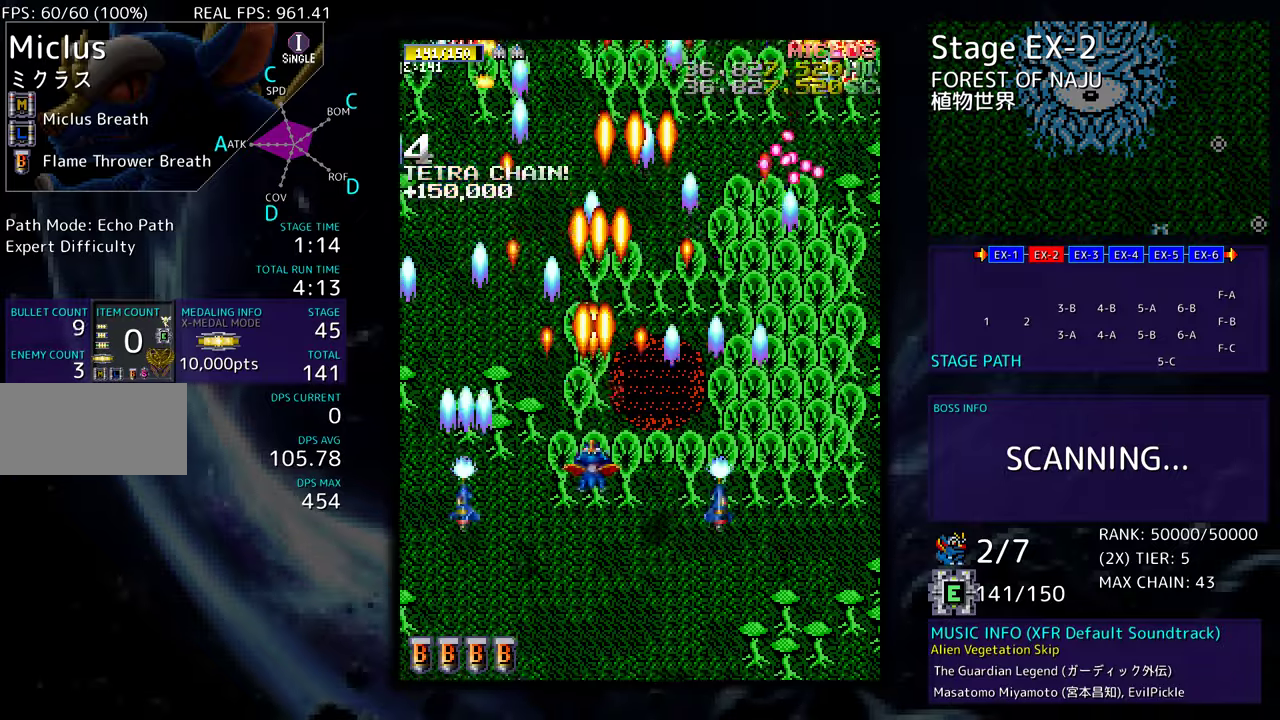
{"buttons": [], "events": [[17, "DPAD_LEFT", "down"], [283, "DPAD_DOWN", "down"], [283, "DPAD_LEFT", "up"], [300, "DPAD_DOWN", "up"]]}
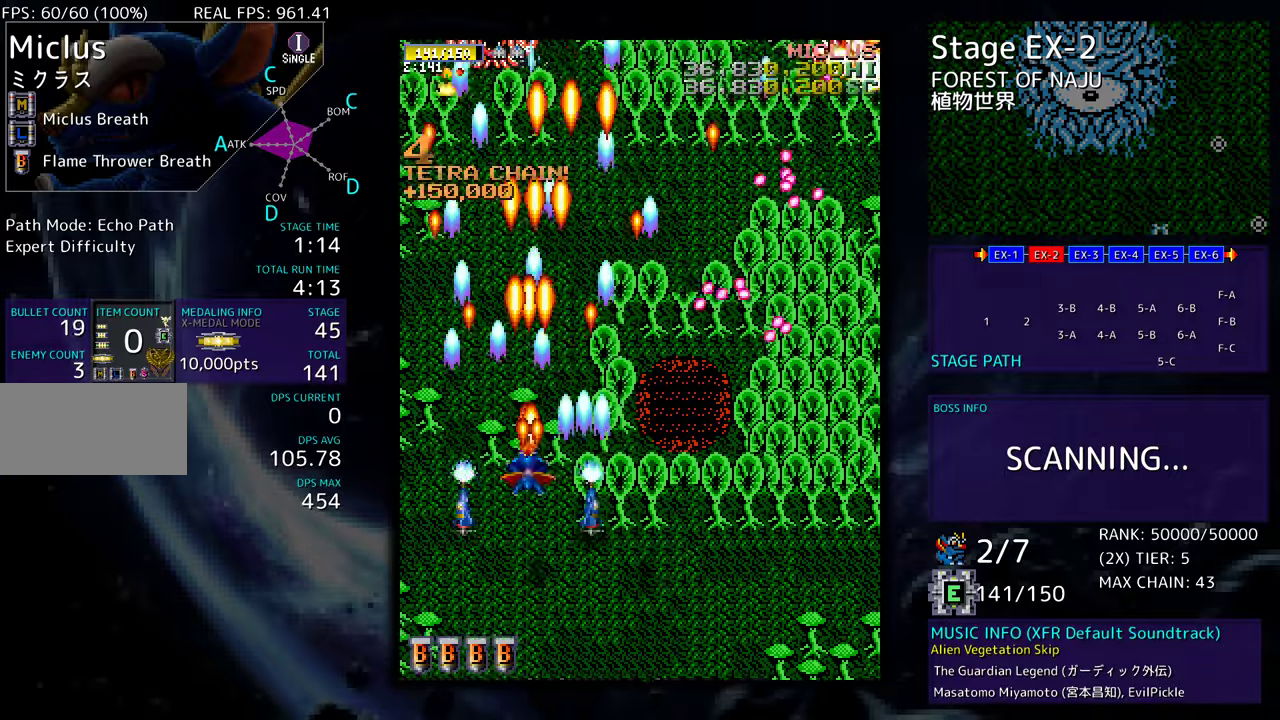
{"buttons": ["DPAD_DOWN", "DPAD_RIGHT"]}
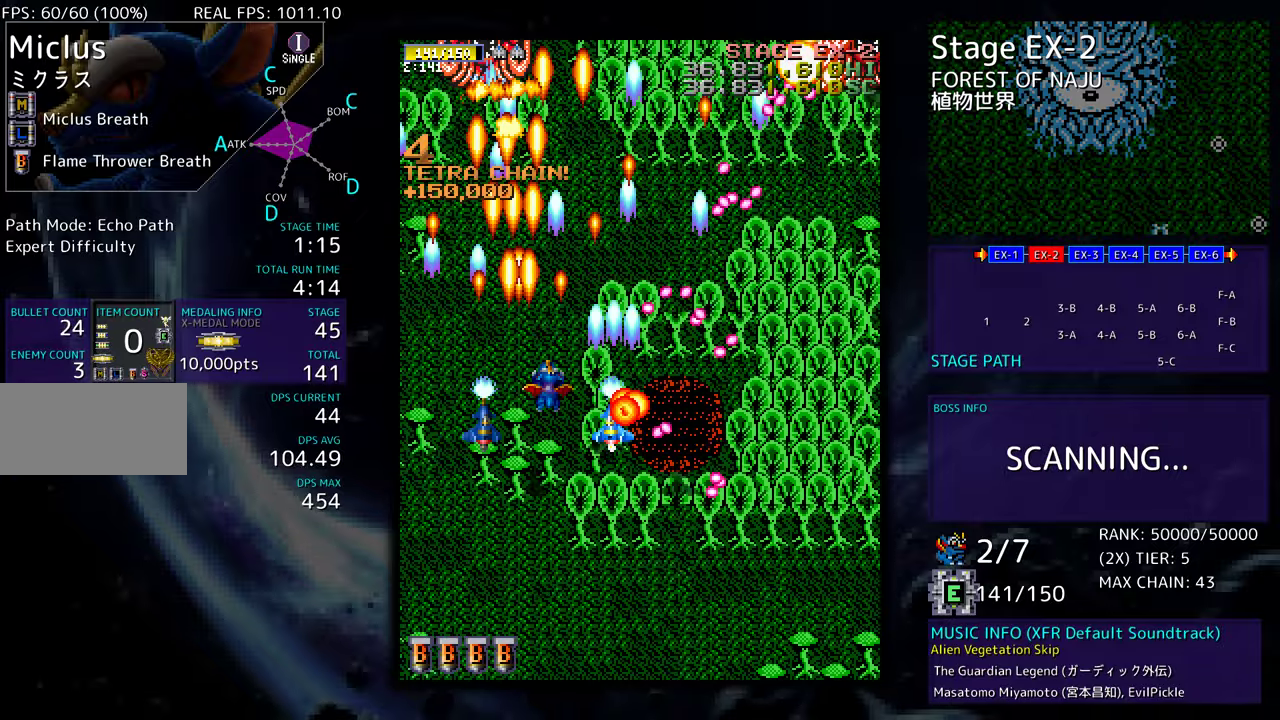
{"buttons": ["DPAD_DOWN"], "events": [[50, "DPAD_RIGHT", "up"], [433, "DPAD_DOWN", "up"], [500, "DPAD_DOWN", "down"]]}
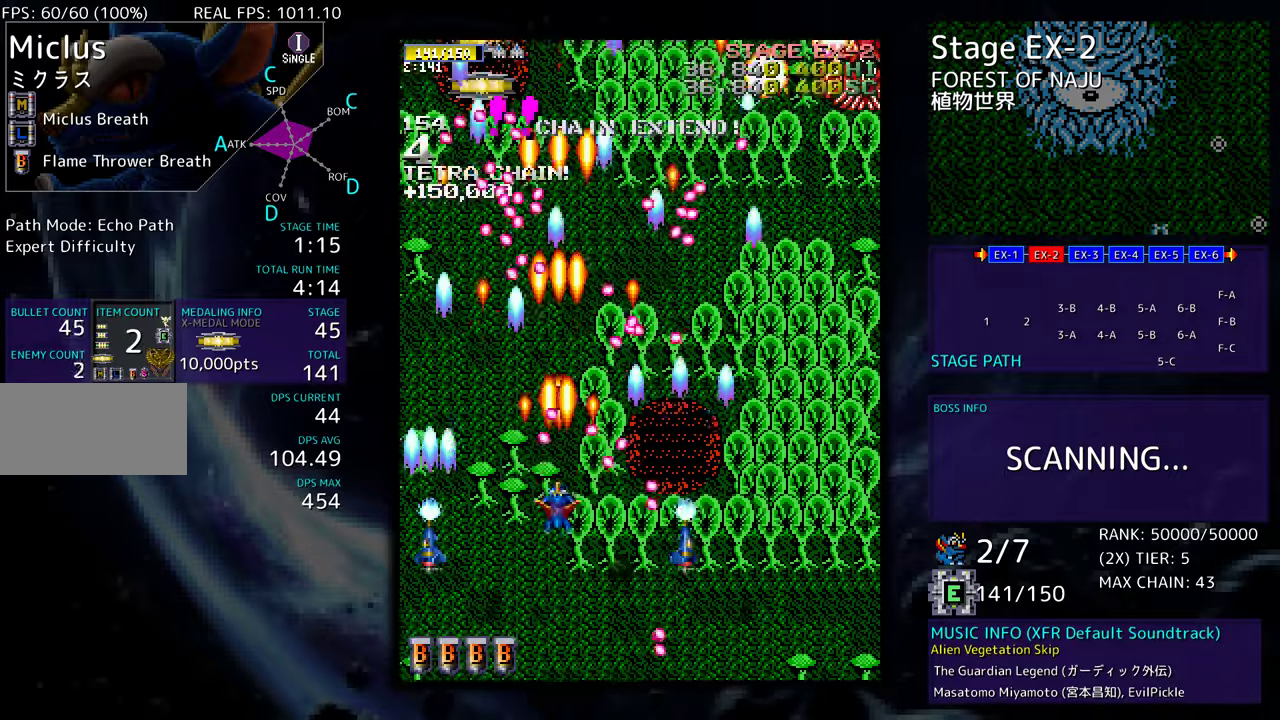
{"buttons": ["DPAD_DOWN", "DPAD_RIGHT"]}
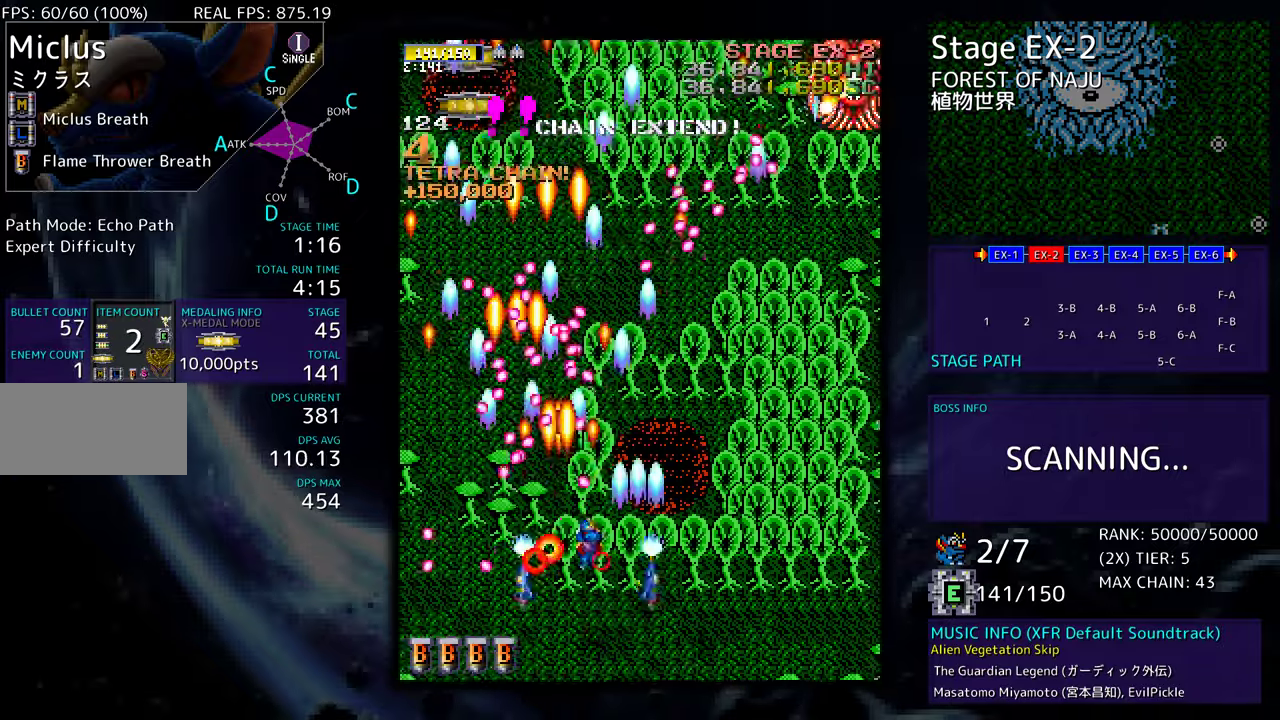
{"buttons": ["DPAD_UP", "DPAD_RIGHT"], "events": [[250, "DPAD_DOWN", "up"], [300, "DPAD_UP", "down"]]}
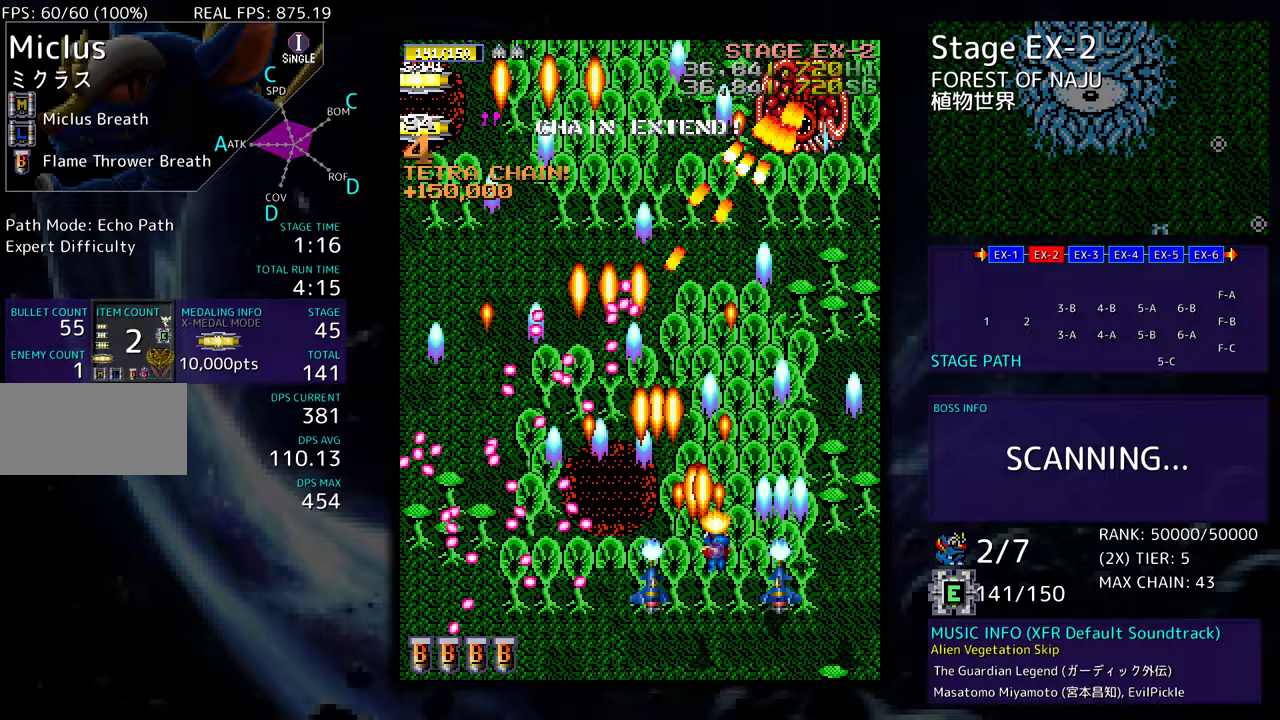
{"buttons": [], "events": [[333, "DPAD_RIGHT", "up"], [350, "DPAD_UP", "up"], [467, "DPAD_DOWN", "down"], [500, "DPAD_DOWN", "up"]]}
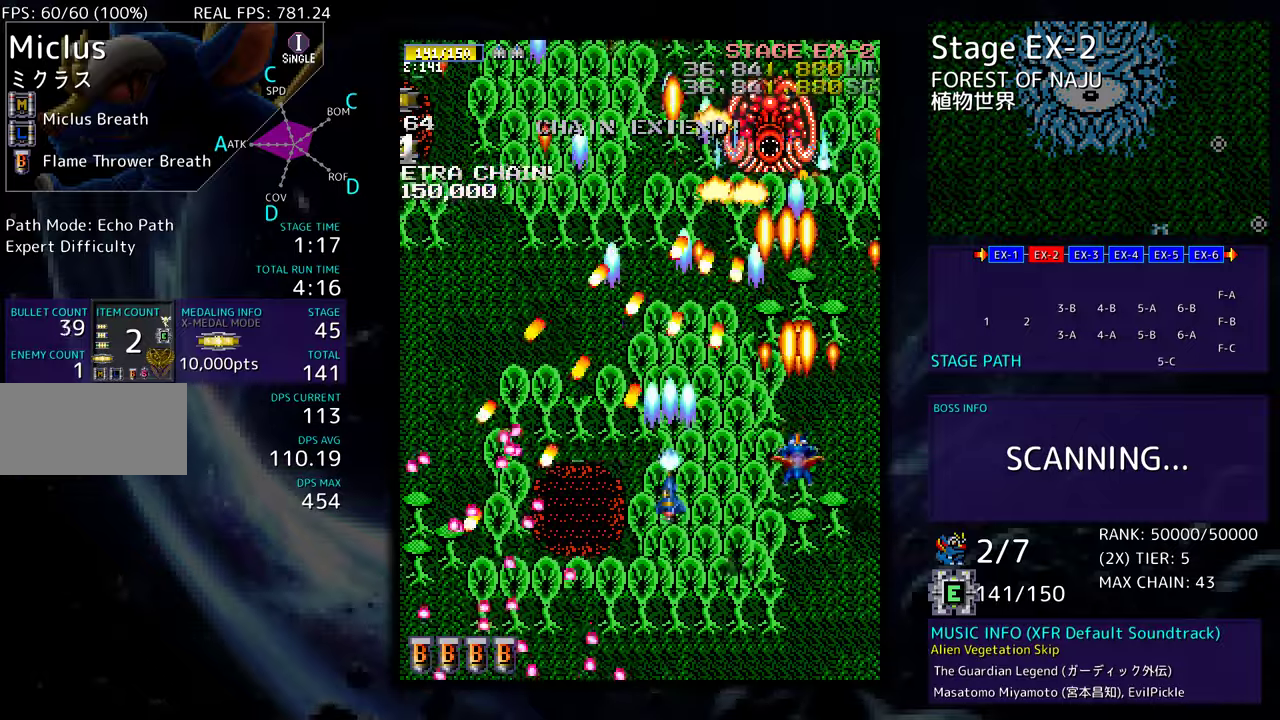
{"buttons": ["DPAD_DOWN", "DPAD_LEFT"], "events": [[217, "DPAD_UP", "down"], [233, "DPAD_LEFT", "down"], [400, "DPAD_UP", "up"], [450, "DPAD_DOWN", "down"]]}
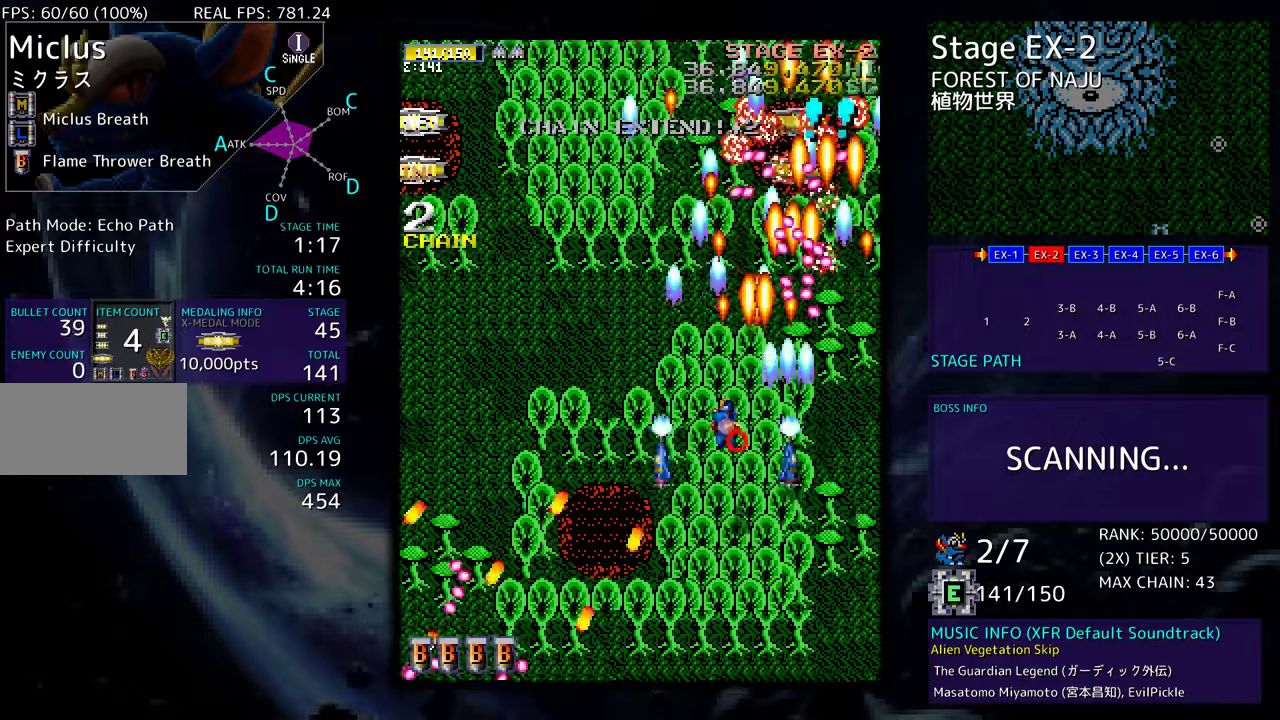
{"buttons": ["DPAD_UP", "DPAD_LEFT"], "events": [[33, "DPAD_DOWN", "up"], [167, "DPAD_UP", "down"]]}
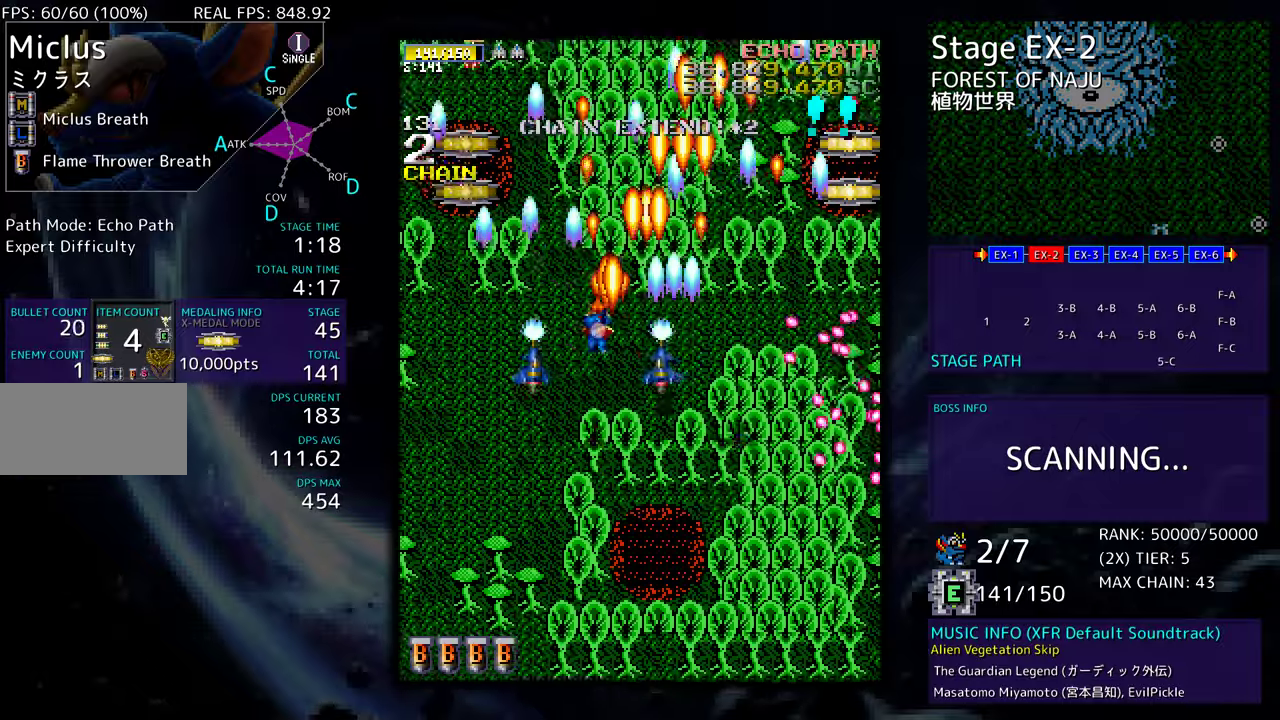
{"buttons": ["DPAD_UP", "DPAD_RIGHT"], "events": [[400, "DPAD_LEFT", "up"], [500, "DPAD_RIGHT", "down"]]}
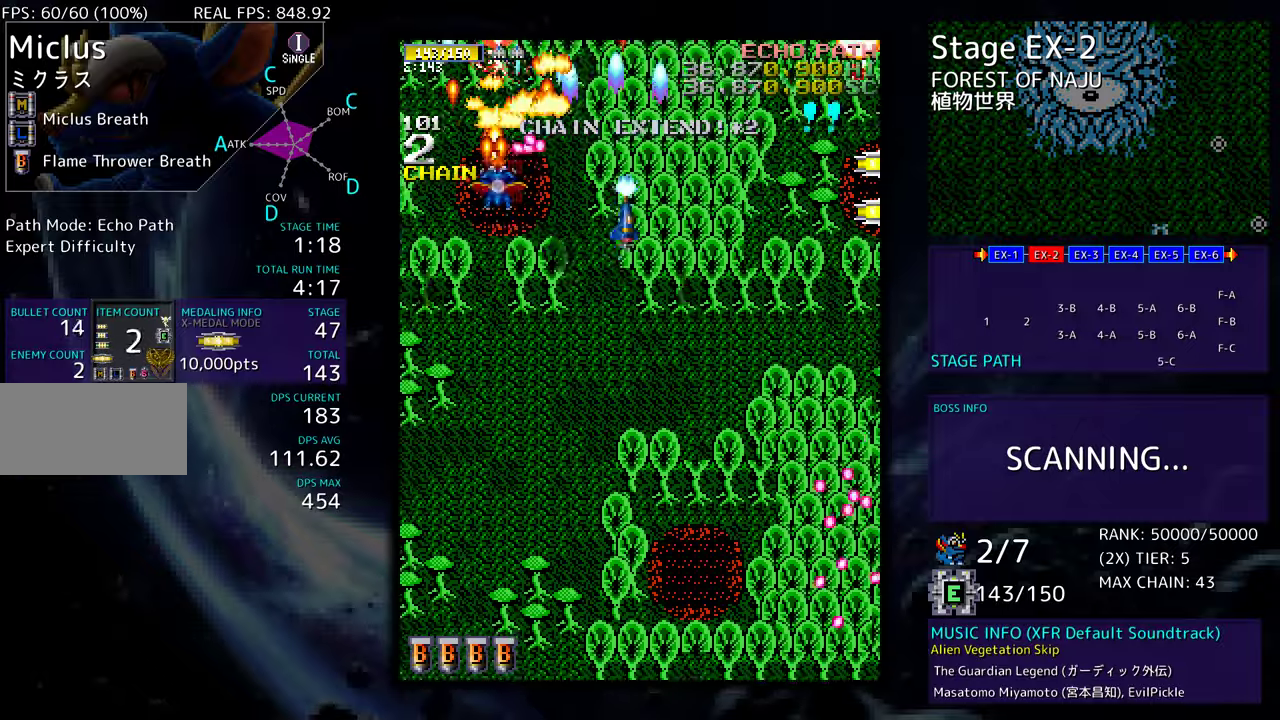
{"buttons": [], "events": [[17, "DPAD_DOWN", "down"], [17, "DPAD_UP", "up"], [33, "DPAD_RIGHT", "up"], [117, "DPAD_LEFT", "down"], [267, "DPAD_LEFT", "up"], [333, "DPAD_RIGHT", "down"], [383, "DPAD_RIGHT", "up"], [467, "DPAD_DOWN", "up"]]}
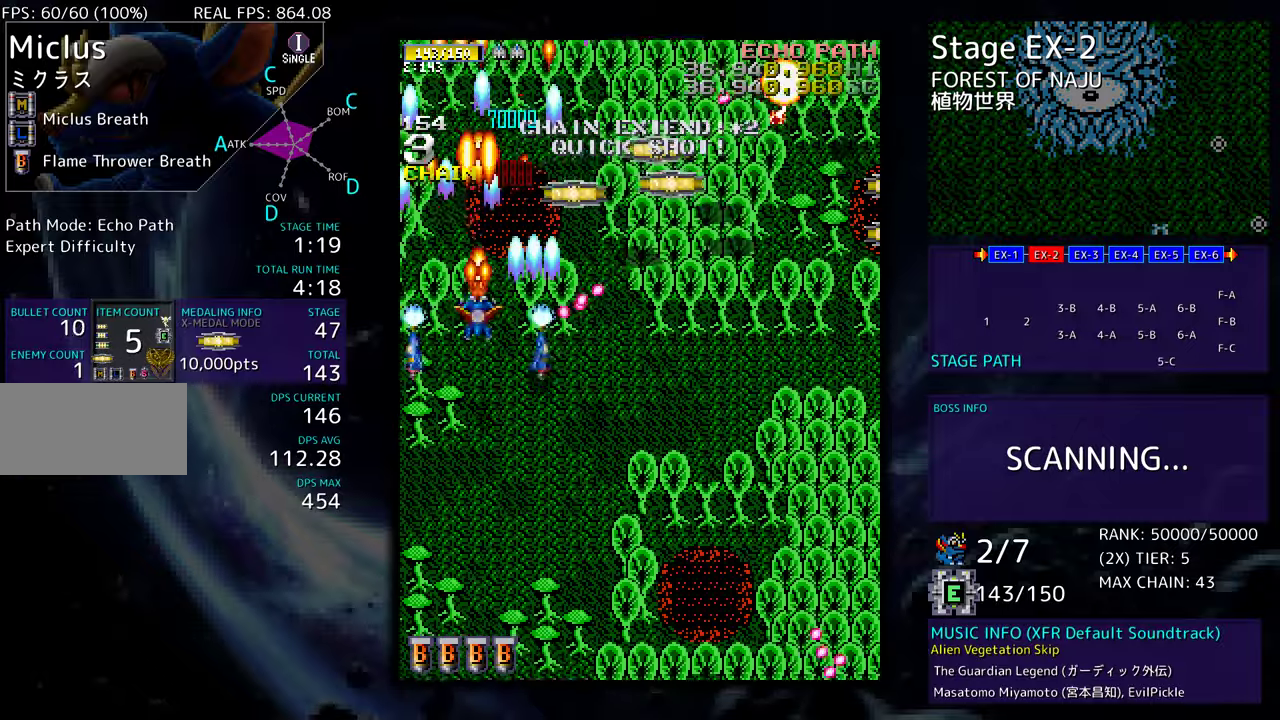
{"buttons": ["DPAD_DOWN"], "events": [[50, "DPAD_DOWN", "down"], [67, "DPAD_LEFT", "down"], [167, "DPAD_LEFT", "up"], [200, "DPAD_DOWN", "up"], [250, "DPAD_RIGHT", "down"], [250, "DPAD_UP", "down"], [350, "DPAD_UP", "up"], [367, "DPAD_DOWN", "down"], [483, "DPAD_RIGHT", "up"]]}
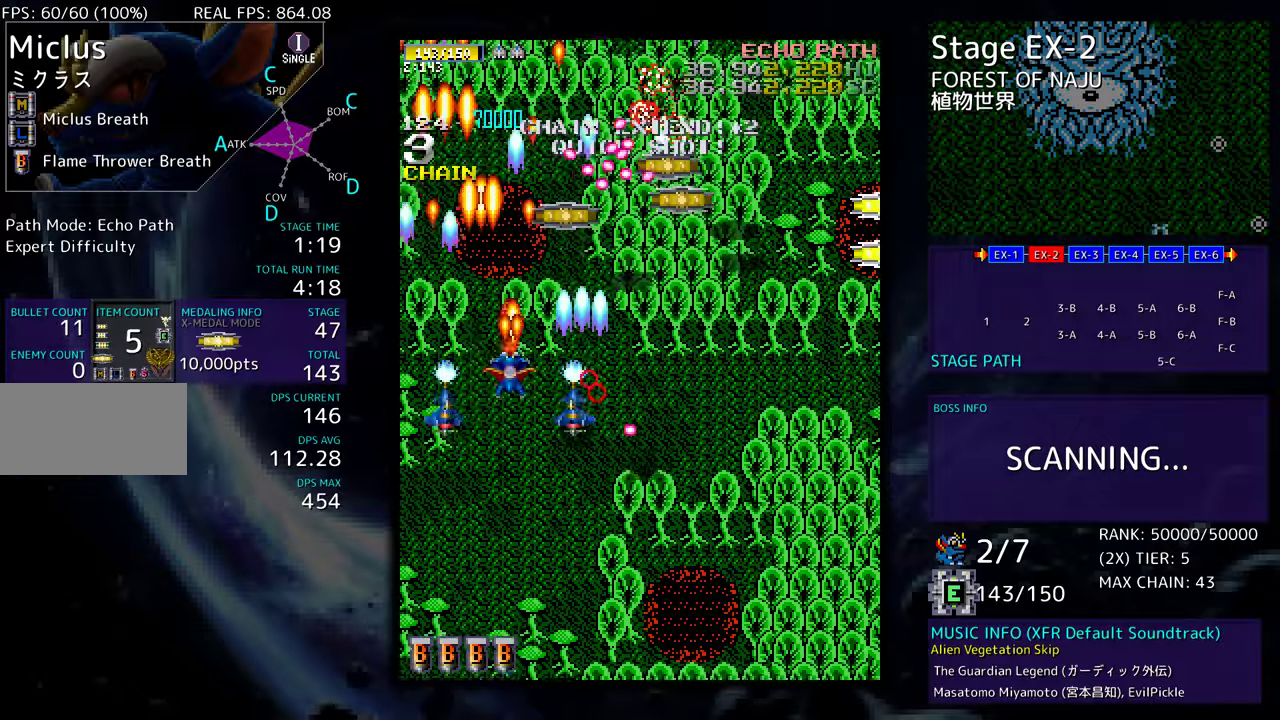
{"buttons": ["DPAD_RIGHT"], "events": [[50, "DPAD_DOWN", "up"], [150, "DPAD_DOWN", "down"], [267, "DPAD_DOWN", "up"], [400, "DPAD_RIGHT", "down"]]}
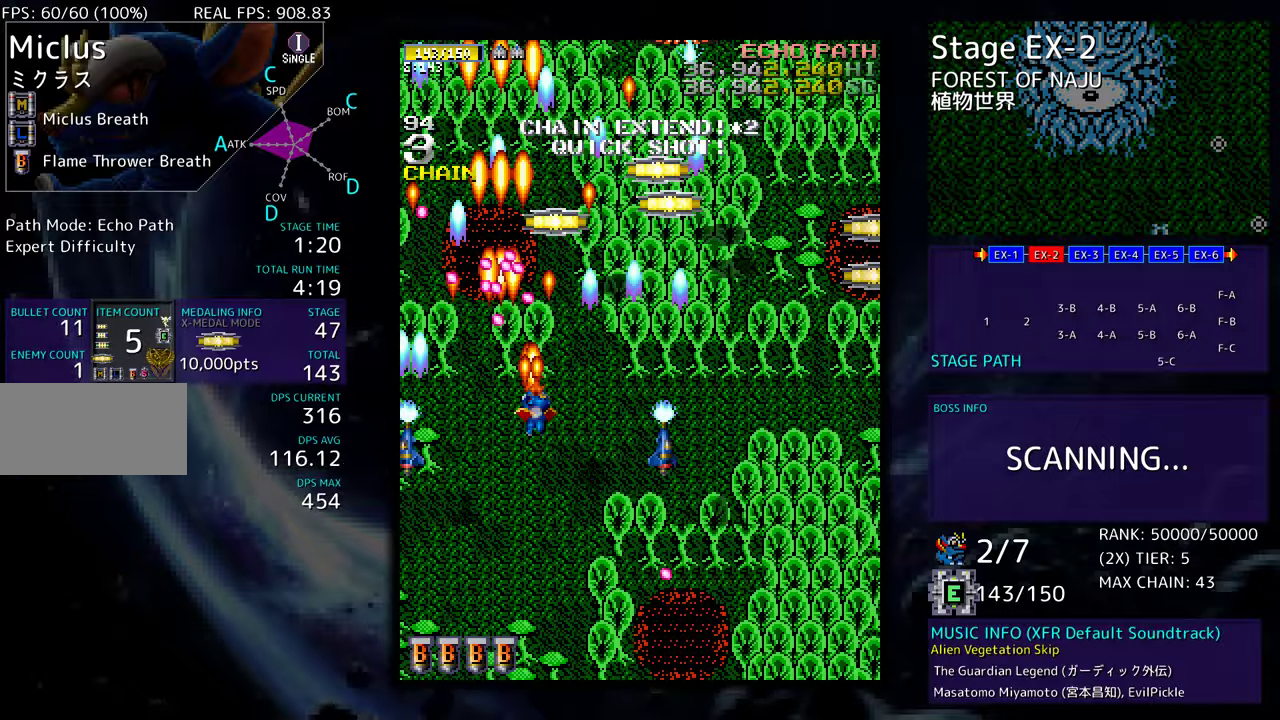
{"buttons": ["DPAD_DOWN", "DPAD_RIGHT"]}
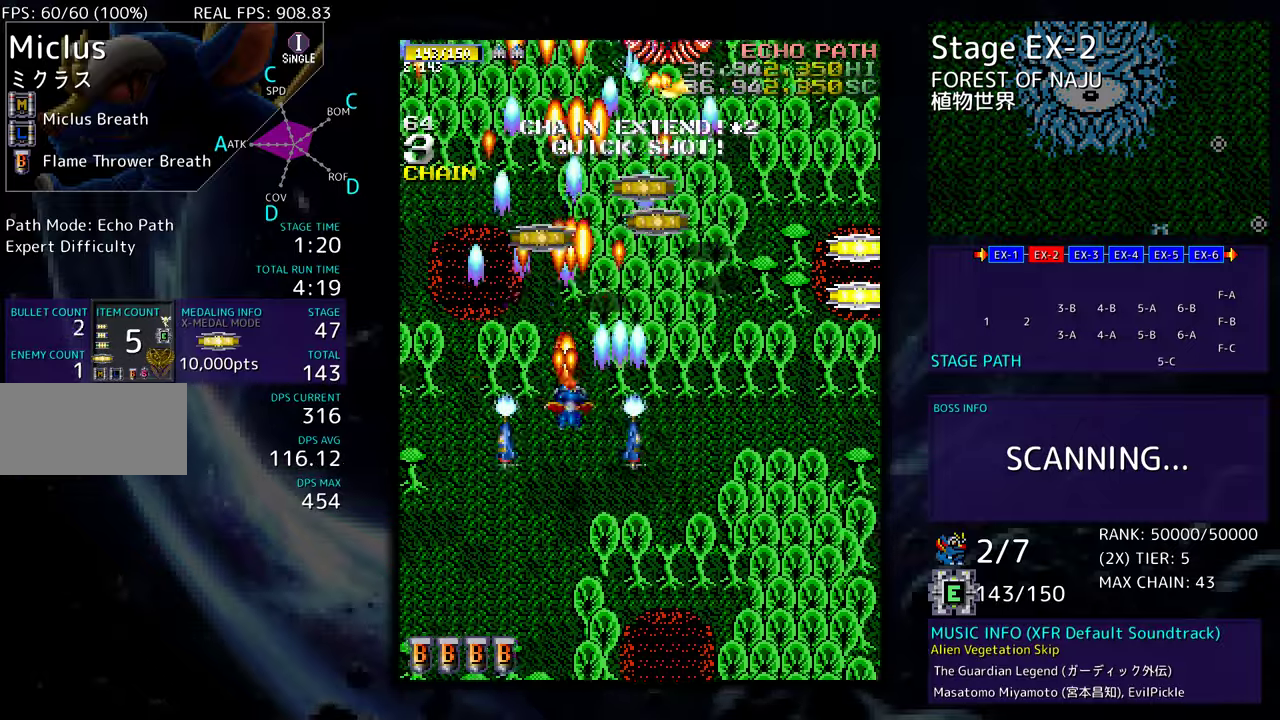
{"buttons": [], "events": [[17, "DPAD_DOWN", "up"], [33, "DPAD_DOWN", "down"], [100, "DPAD_DOWN", "up"], [183, "DPAD_RIGHT", "up"], [300, "DPAD_DOWN", "down"], [300, "DPAD_RIGHT", "down"], [350, "DPAD_RIGHT", "up"], [367, "DPAD_DOWN", "up"]]}
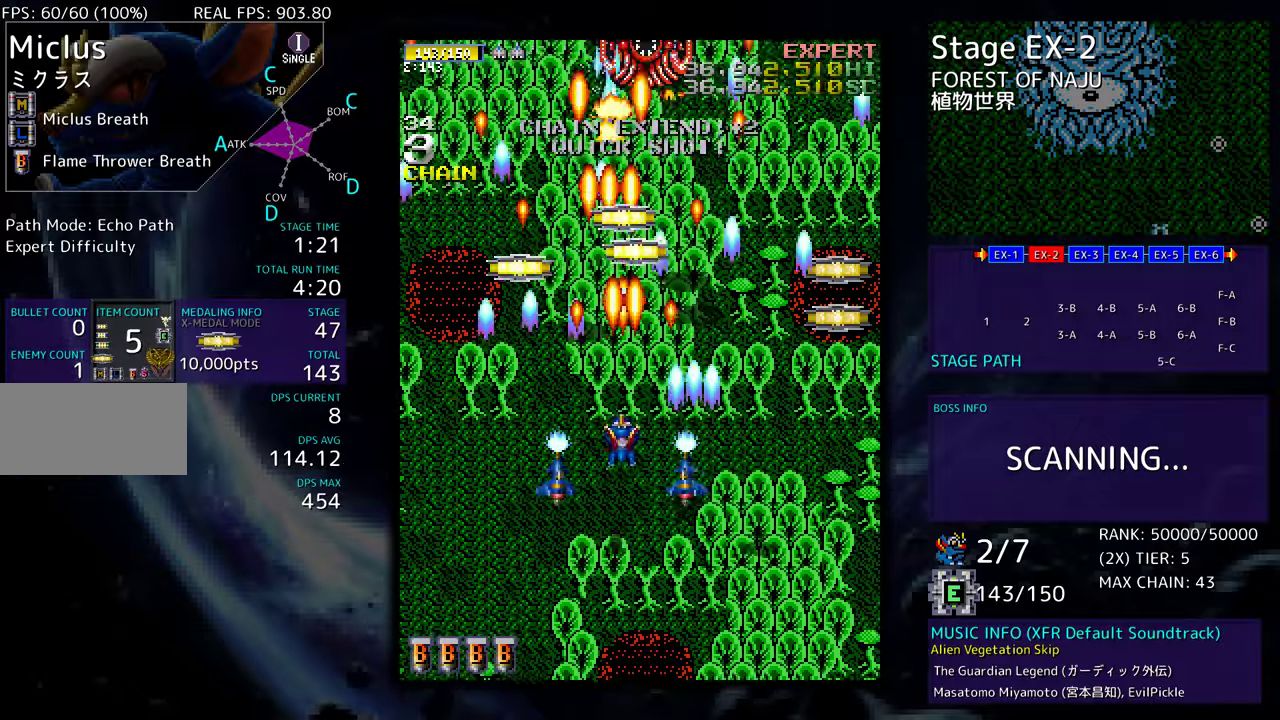
{"buttons": [], "events": [[200, "DPAD_DOWN", "down"], [233, "DPAD_LEFT", "down"], [283, "DPAD_DOWN", "up"], [317, "DPAD_LEFT", "up"]]}